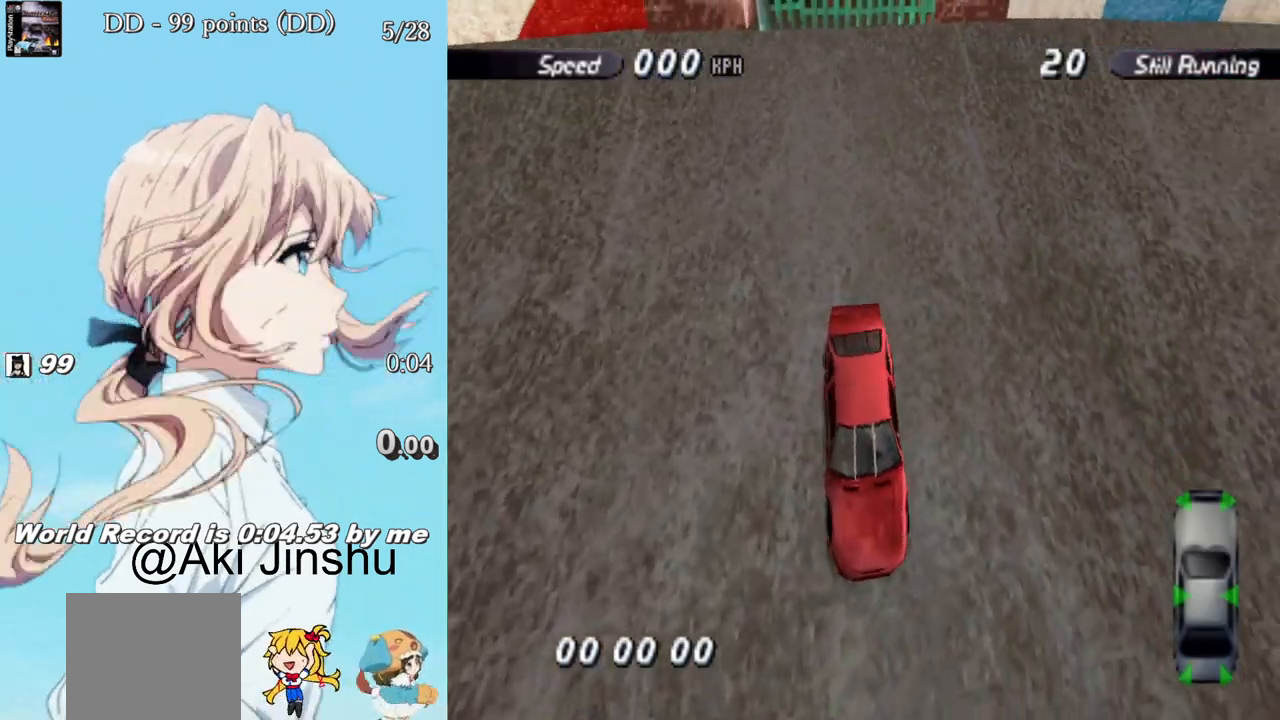
Gameplay with a controller (PlayStation layout); each line is a JSON object with the inputs held at the frame after it. "events" lists button and stick changes between this image and that frame as [ms after this image, input, new state], when the widget could be followed in between.
{"buttons": ["L2"], "left_stick": "center", "right_stick": "center", "events": [[433, "L2", "down"]]}
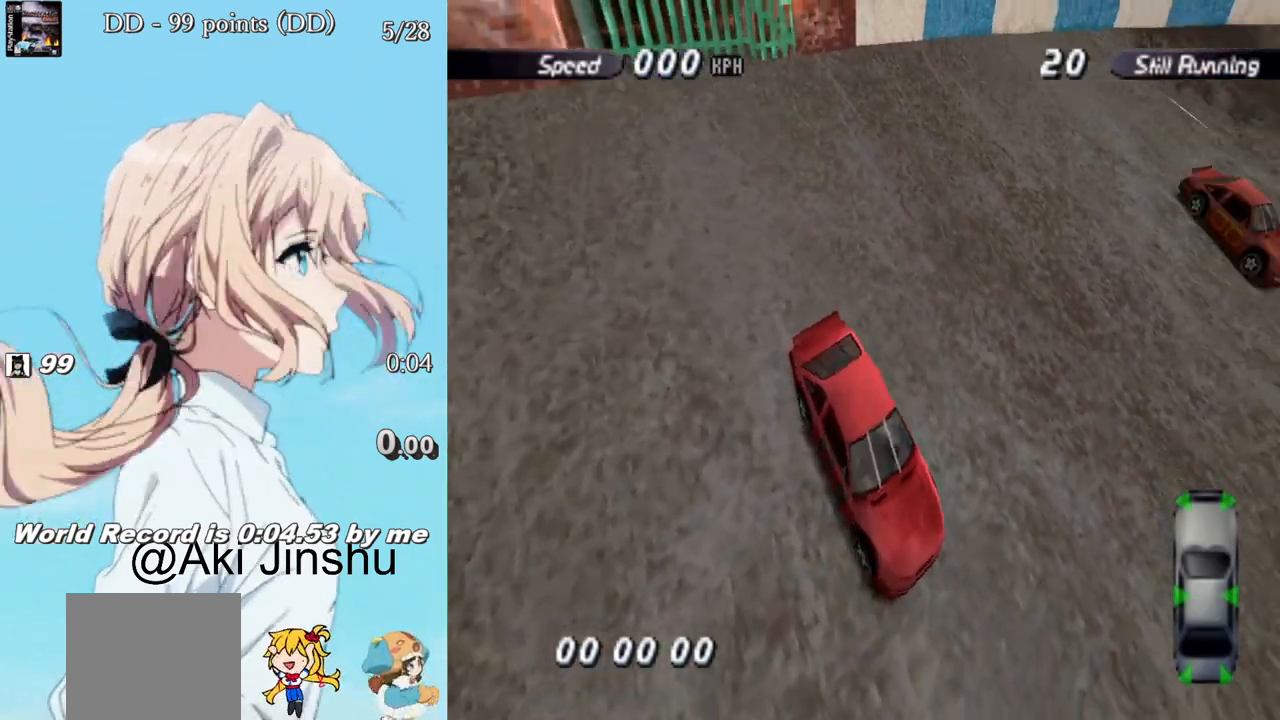
{"buttons": ["L2"], "left_stick": "center", "right_stick": "center", "events": [[50, "L2", "up"], [367, "L2", "down"]]}
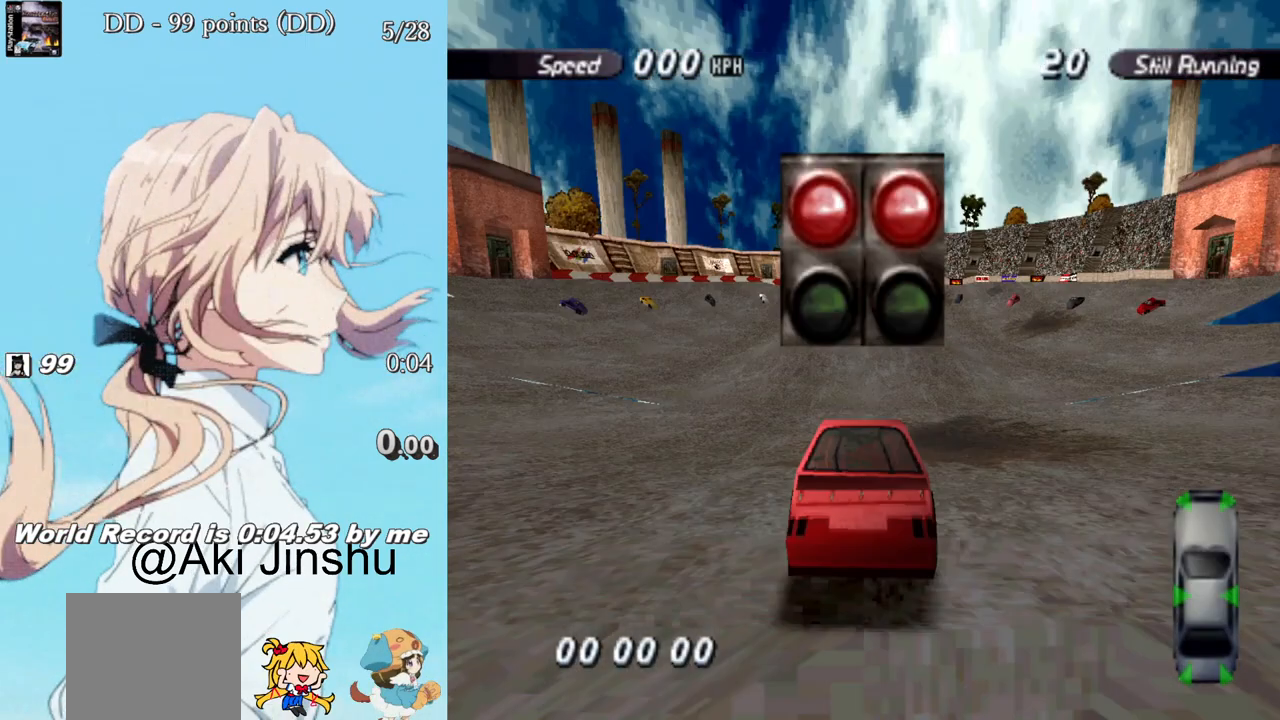
{"buttons": ["SQUARE", "DPAD_RIGHT"], "left_stick": "center", "right_stick": "center", "events": [[17, "L2", "up"], [383, "SQUARE", "down"], [417, "DPAD_RIGHT", "down"]]}
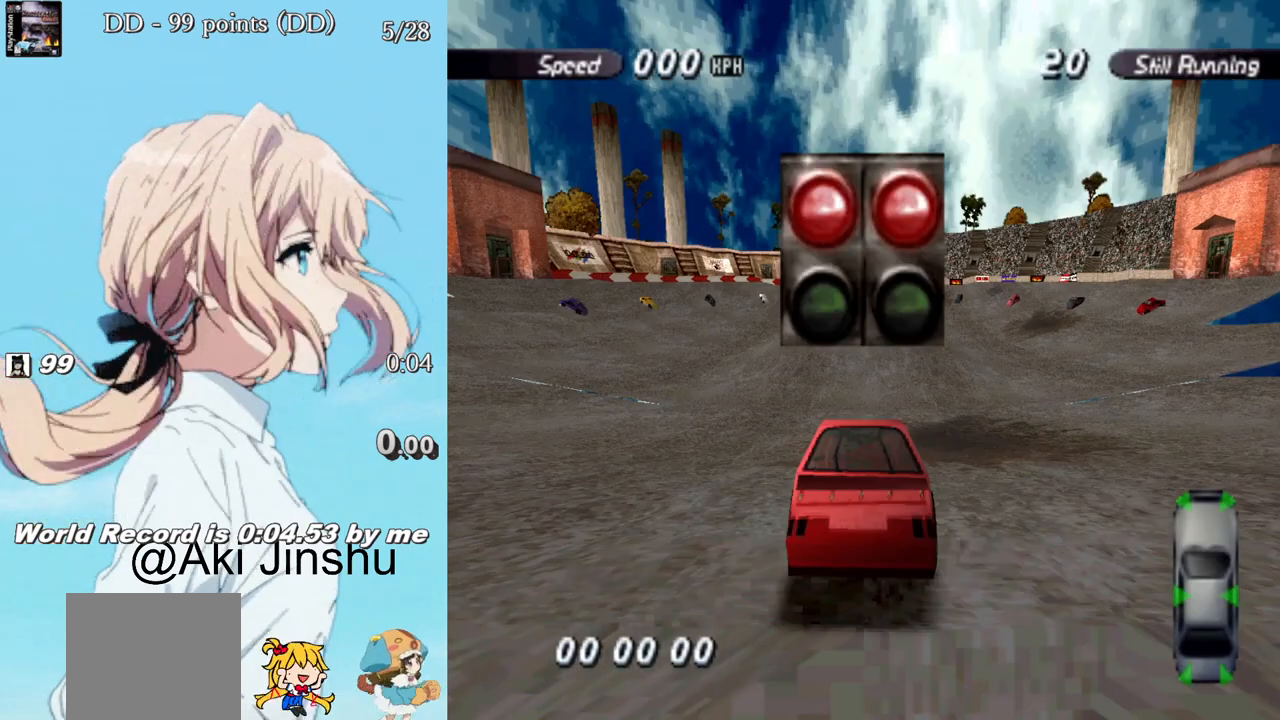
{"buttons": ["SQUARE", "DPAD_RIGHT"], "left_stick": "center", "right_stick": "center", "events": [[250, "L2", "down"], [383, "L2", "up"]]}
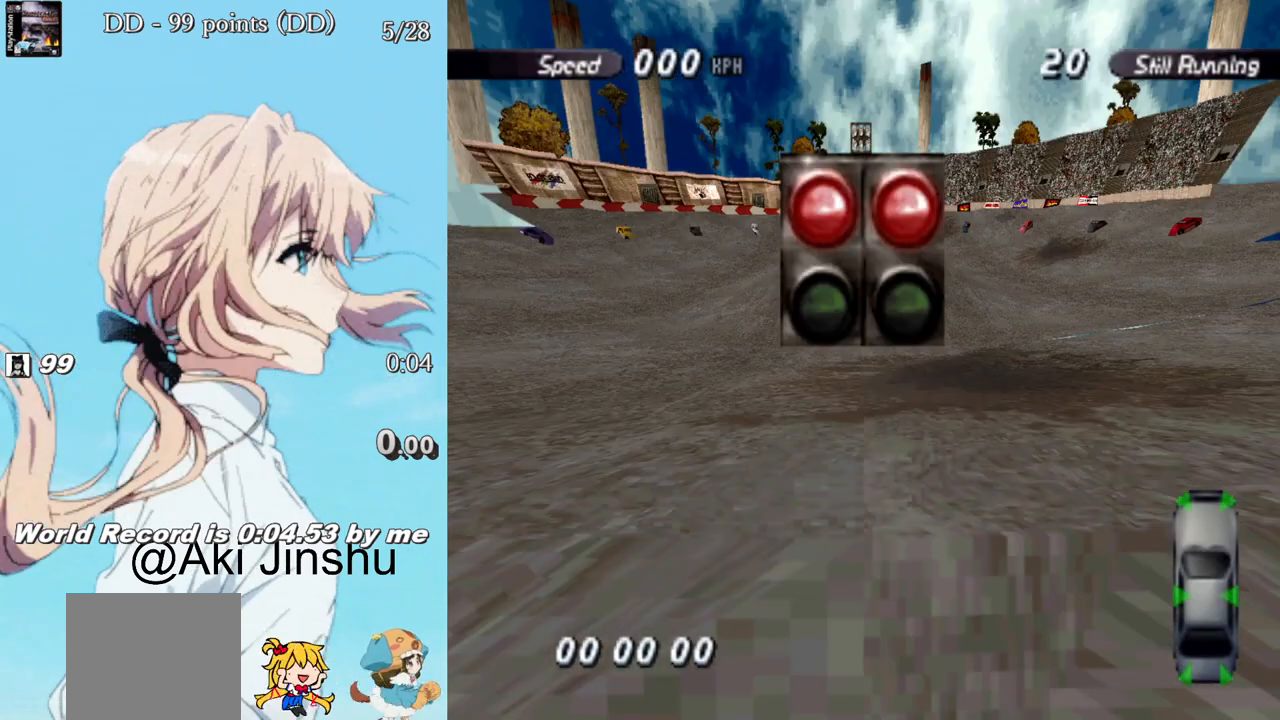
{"buttons": ["SQUARE", "DPAD_RIGHT"], "left_stick": "center", "right_stick": "center", "events": [[300, "L2", "down"], [383, "L2", "up"]]}
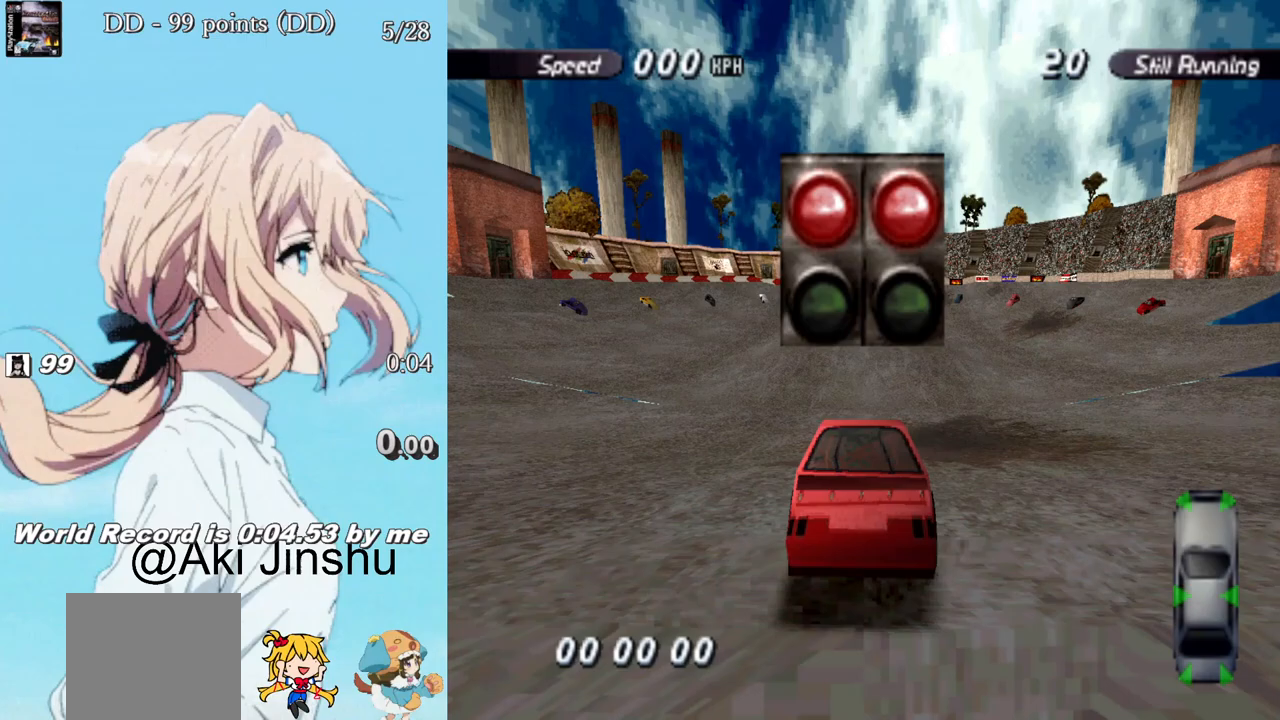
{"buttons": ["SQUARE", "DPAD_RIGHT"], "left_stick": "center", "right_stick": "center", "events": []}
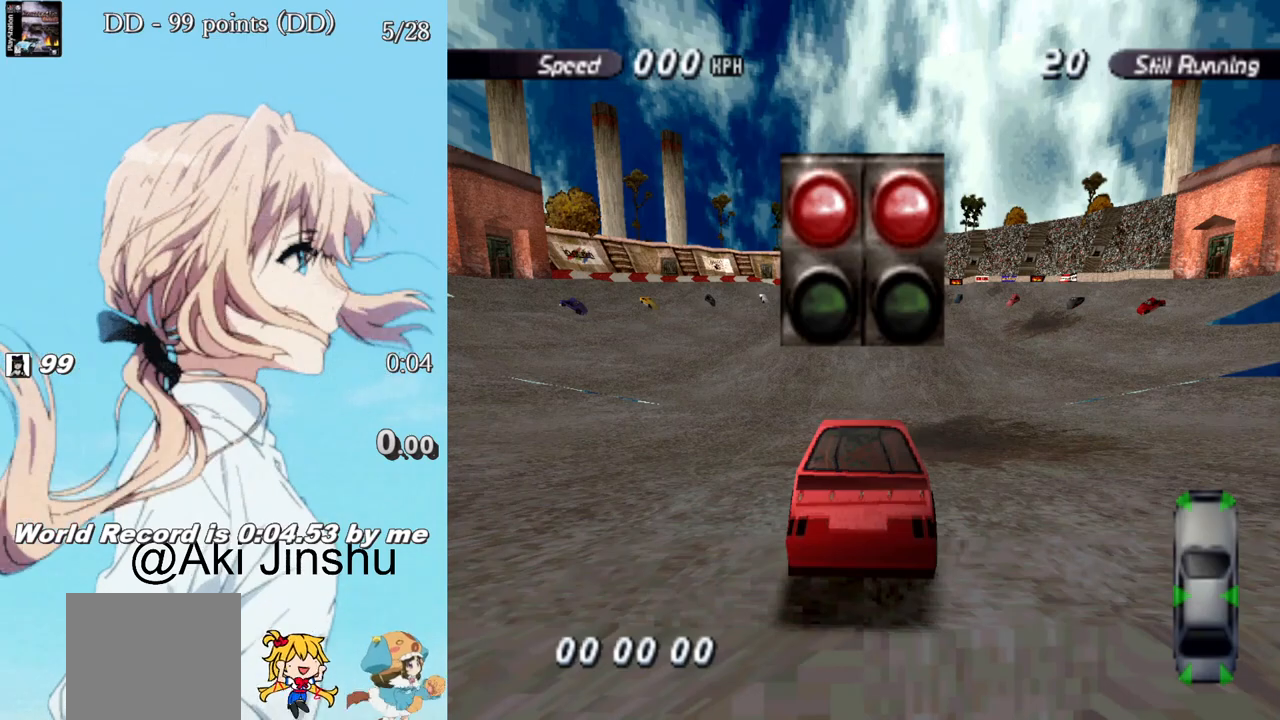
{"buttons": ["SQUARE", "DPAD_RIGHT"], "left_stick": "center", "right_stick": "center", "events": []}
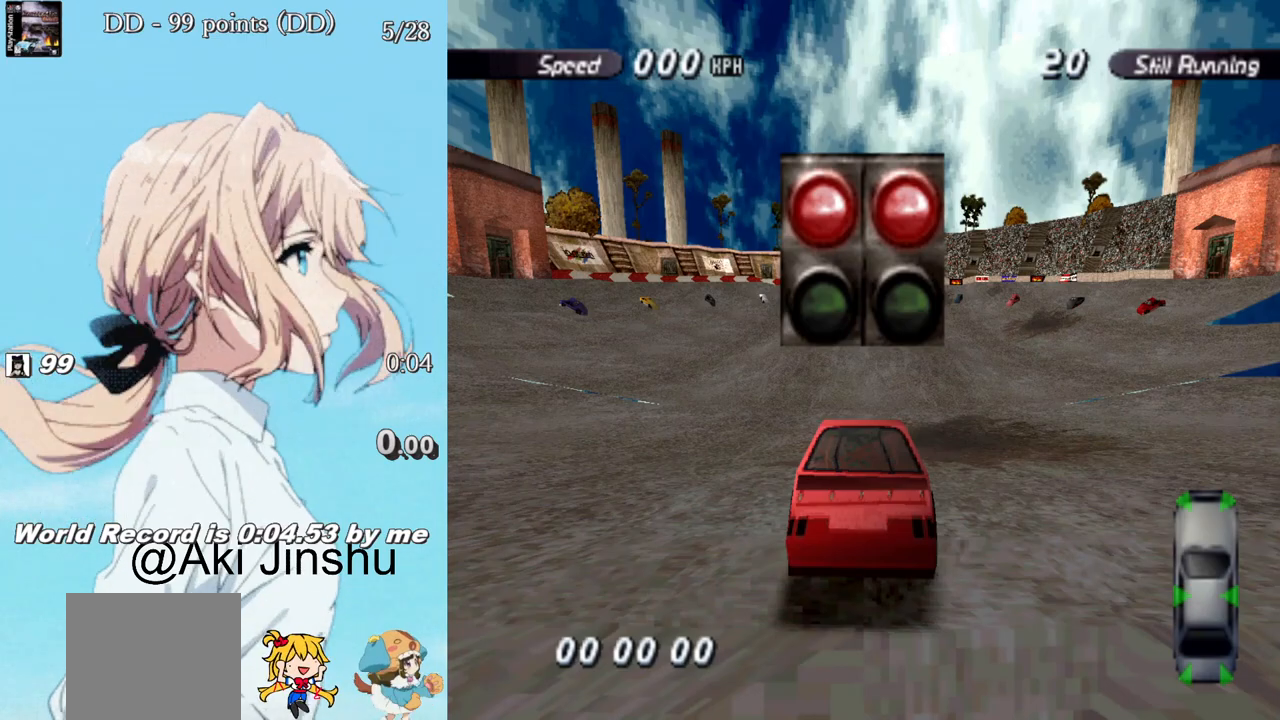
{"buttons": ["SQUARE", "DPAD_RIGHT"], "left_stick": "center", "right_stick": "center", "events": []}
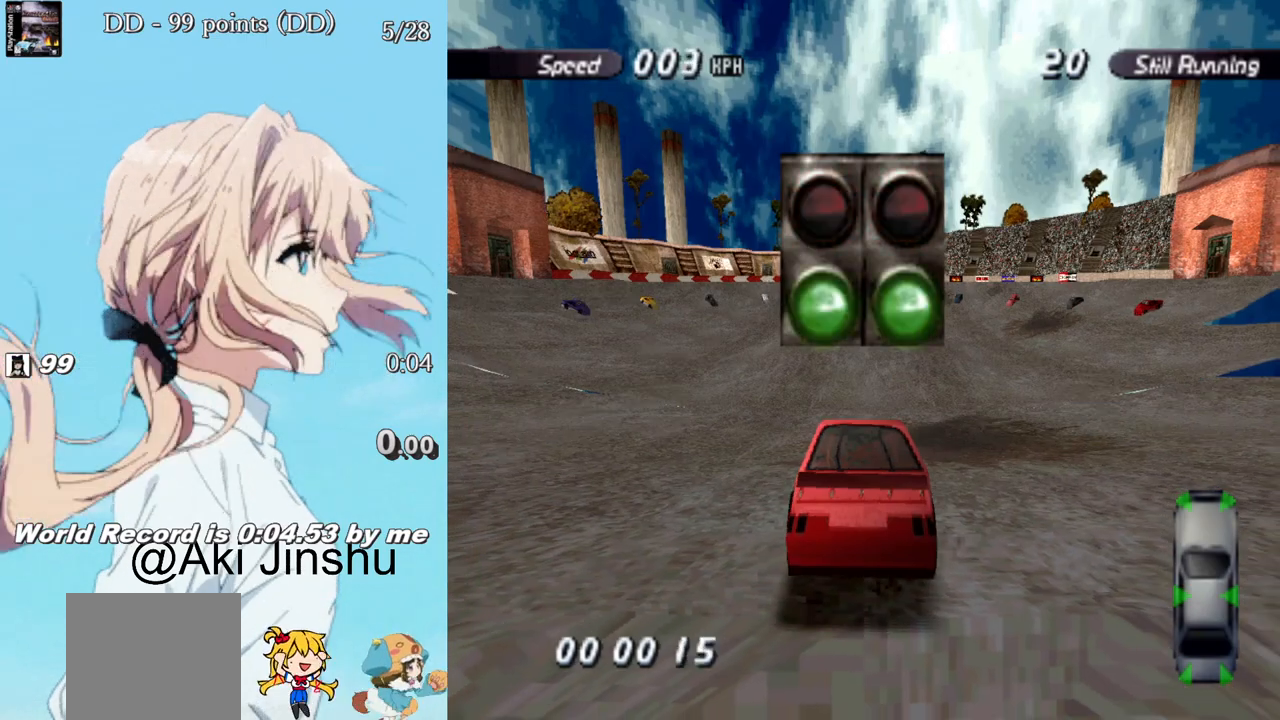
{"buttons": ["SQUARE", "DPAD_RIGHT"], "left_stick": "center", "right_stick": "center", "events": []}
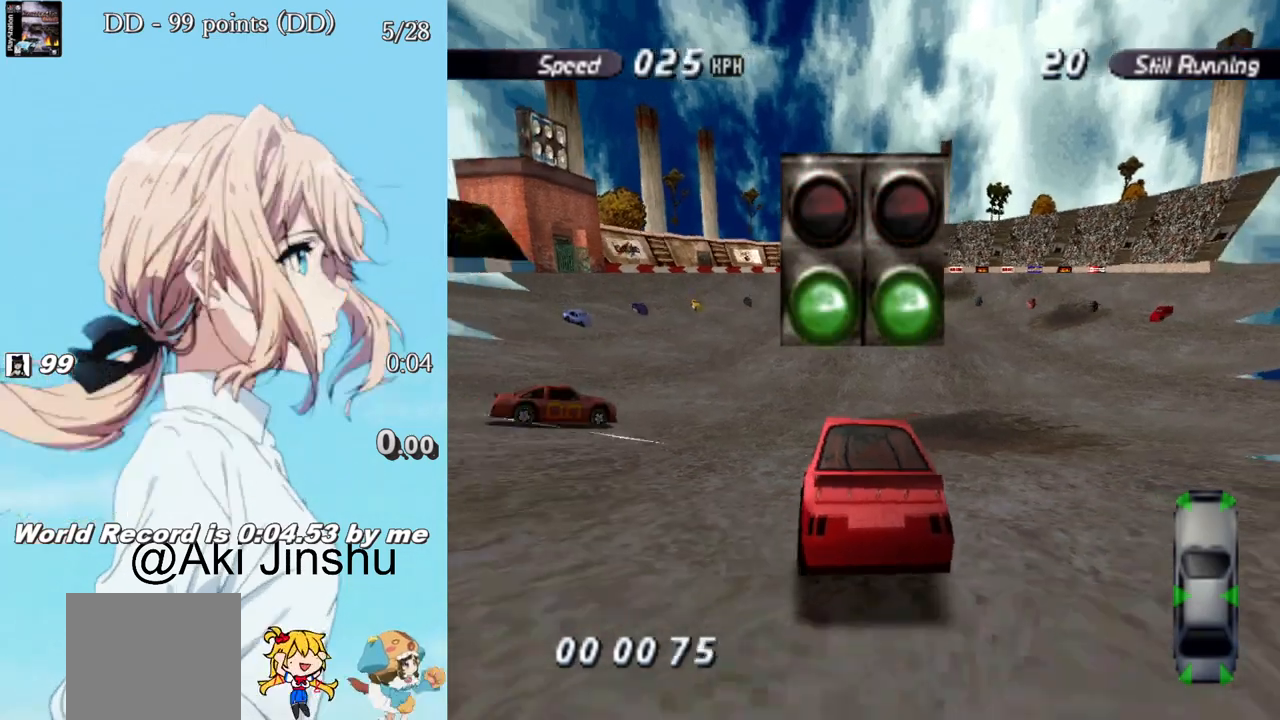
{"buttons": ["CROSS"], "left_stick": "center", "right_stick": "center", "events": [[250, "SQUARE", "up"], [350, "CROSS", "down"], [417, "DPAD_RIGHT", "up"]]}
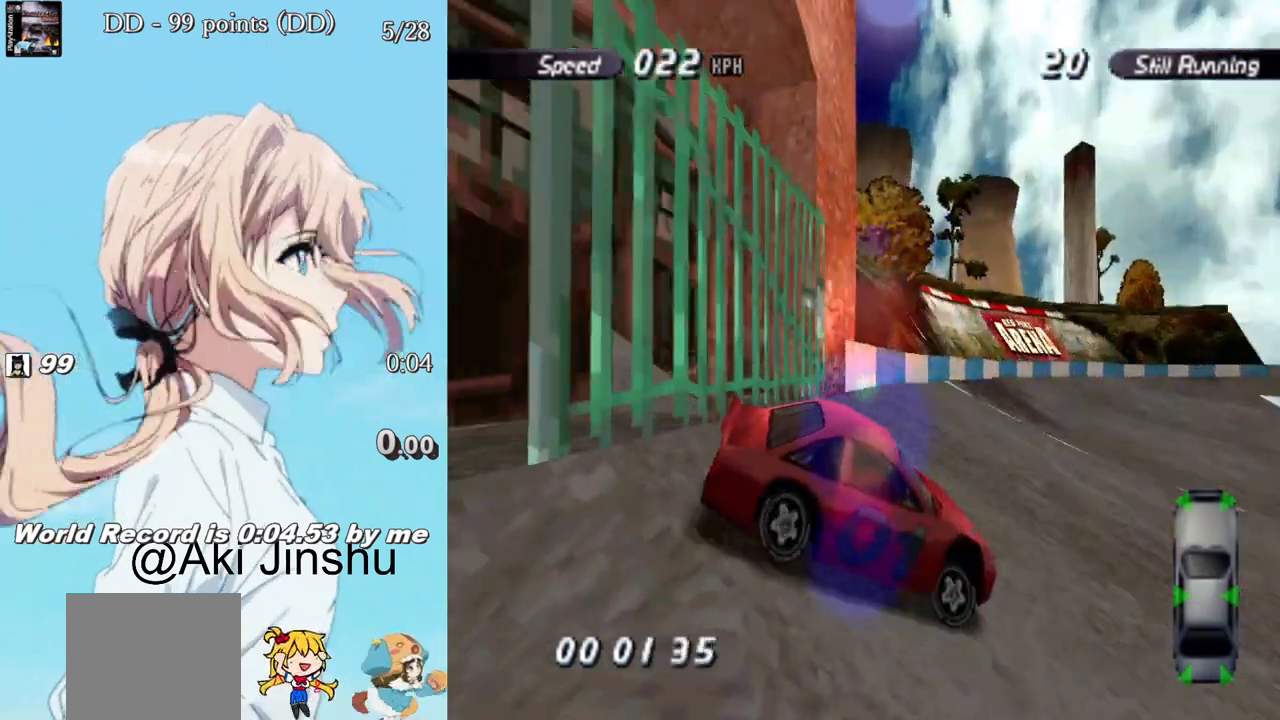
{"buttons": ["CROSS", "DPAD_LEFT"], "left_stick": "center", "right_stick": "center", "events": [[17, "DPAD_LEFT", "down"]]}
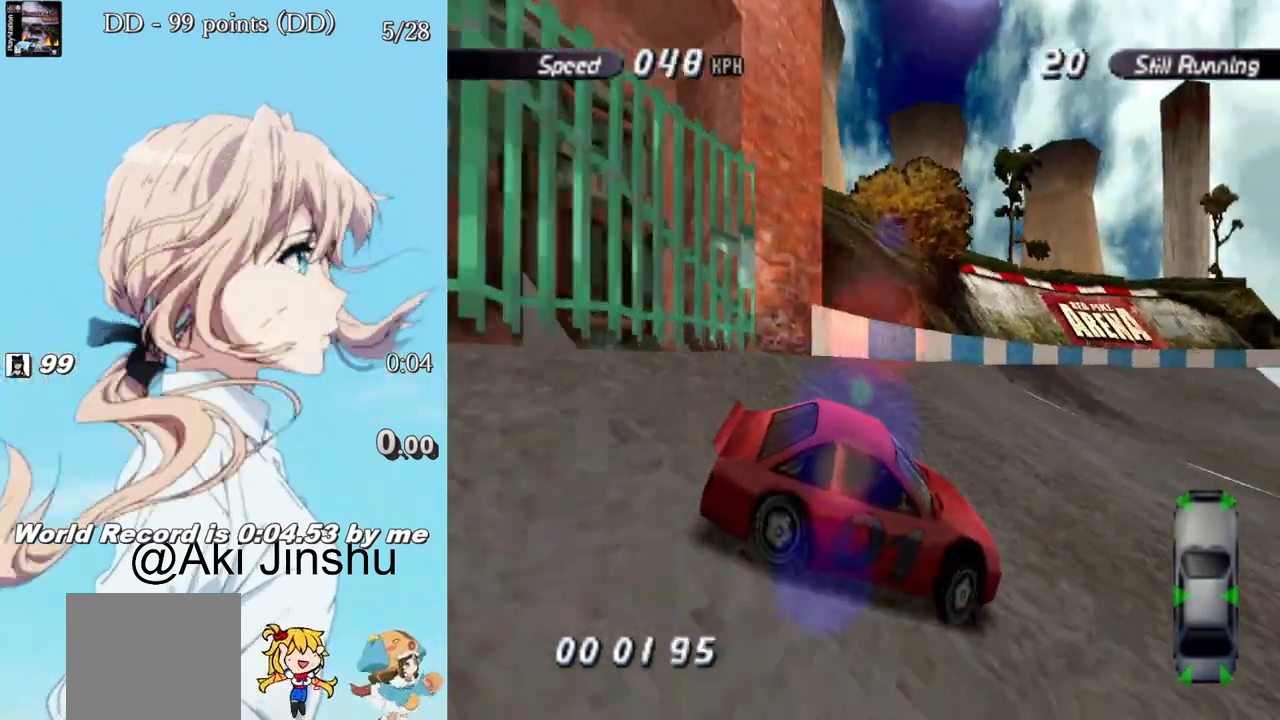
{"buttons": ["CROSS", "DPAD_LEFT"], "left_stick": "center", "right_stick": "center", "events": []}
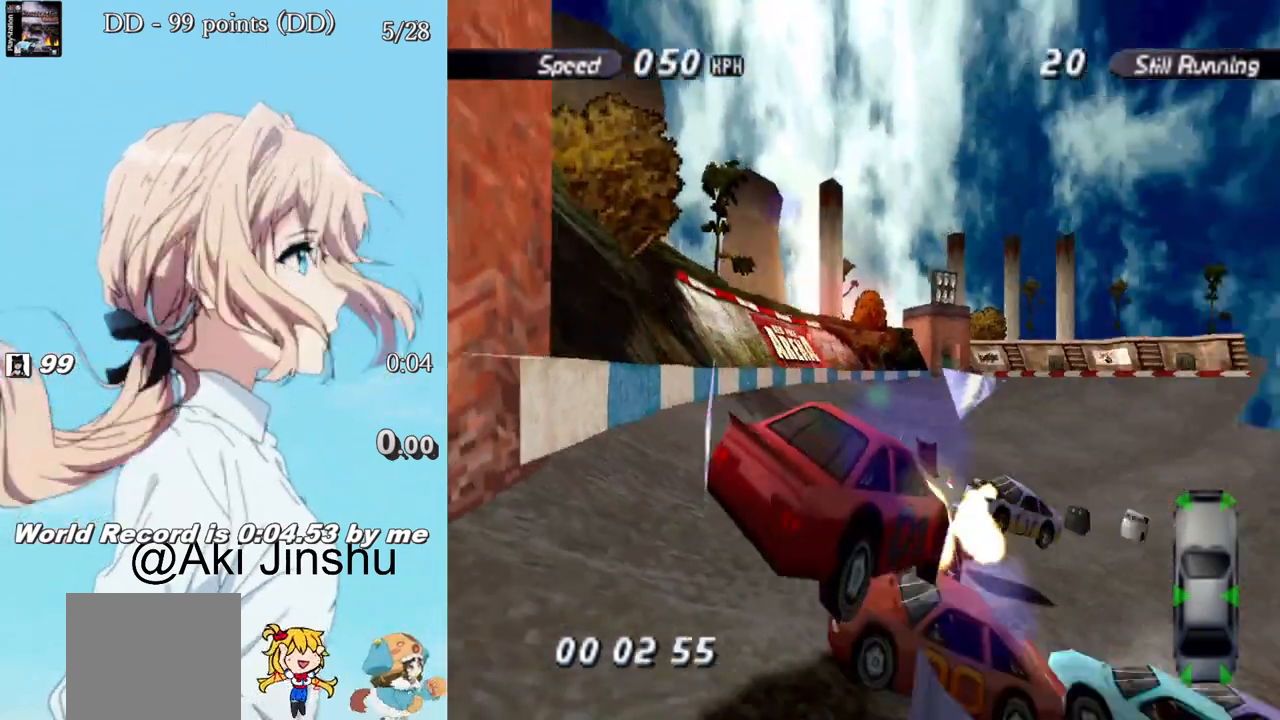
{"buttons": ["CROSS"], "left_stick": "center", "right_stick": "center", "events": [[67, "DPAD_LEFT", "up"]]}
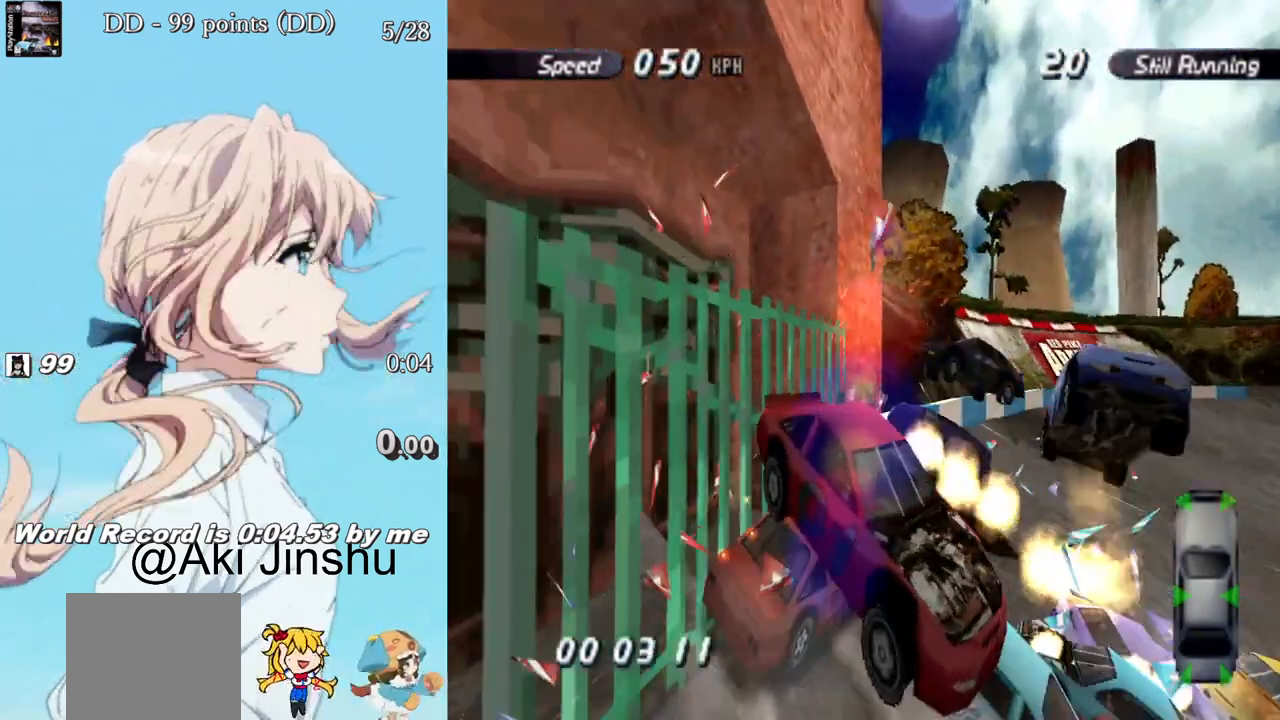
{"buttons": ["CROSS"], "left_stick": "center", "right_stick": "center", "events": [[17, "DPAD_LEFT", "down"], [50, "CROSS", "up"], [100, "SQUARE", "down"], [150, "DPAD_LEFT", "up"], [283, "SQUARE", "up"], [317, "CROSS", "down"]]}
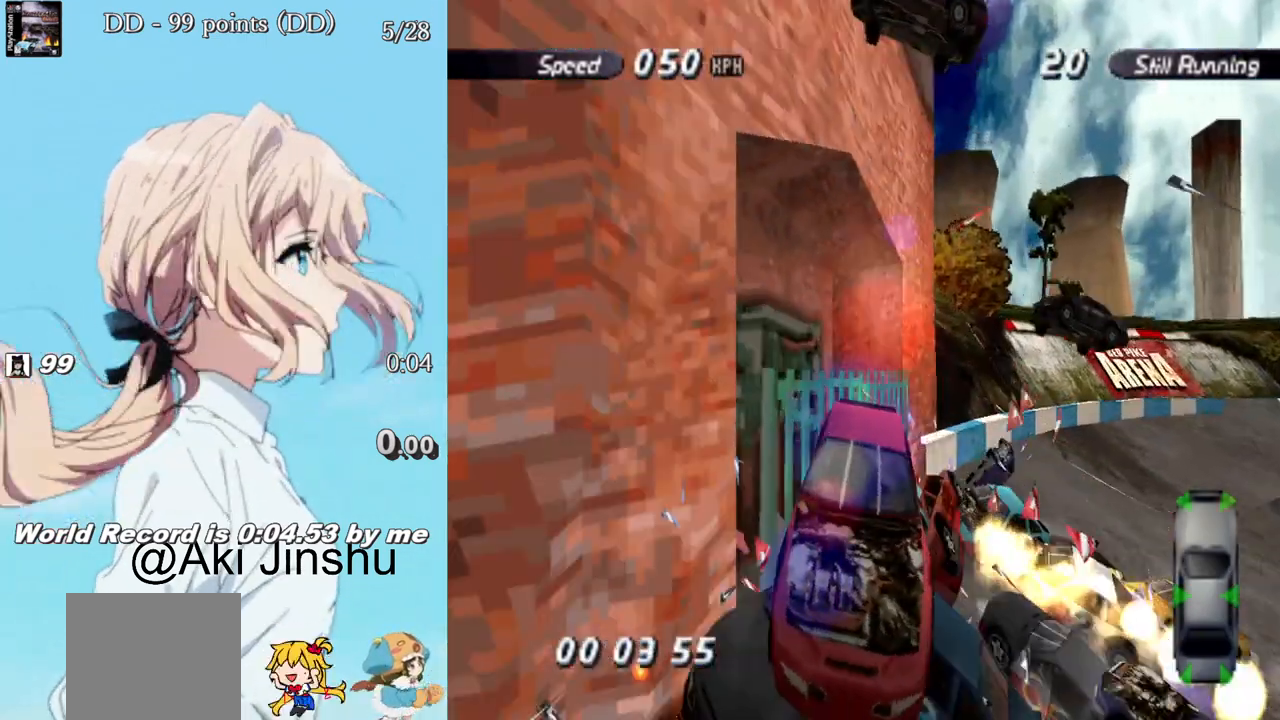
{"buttons": ["CROSS"], "left_stick": "center", "right_stick": "center", "events": [[300, "DPAD_LEFT", "down"], [417, "DPAD_LEFT", "up"]]}
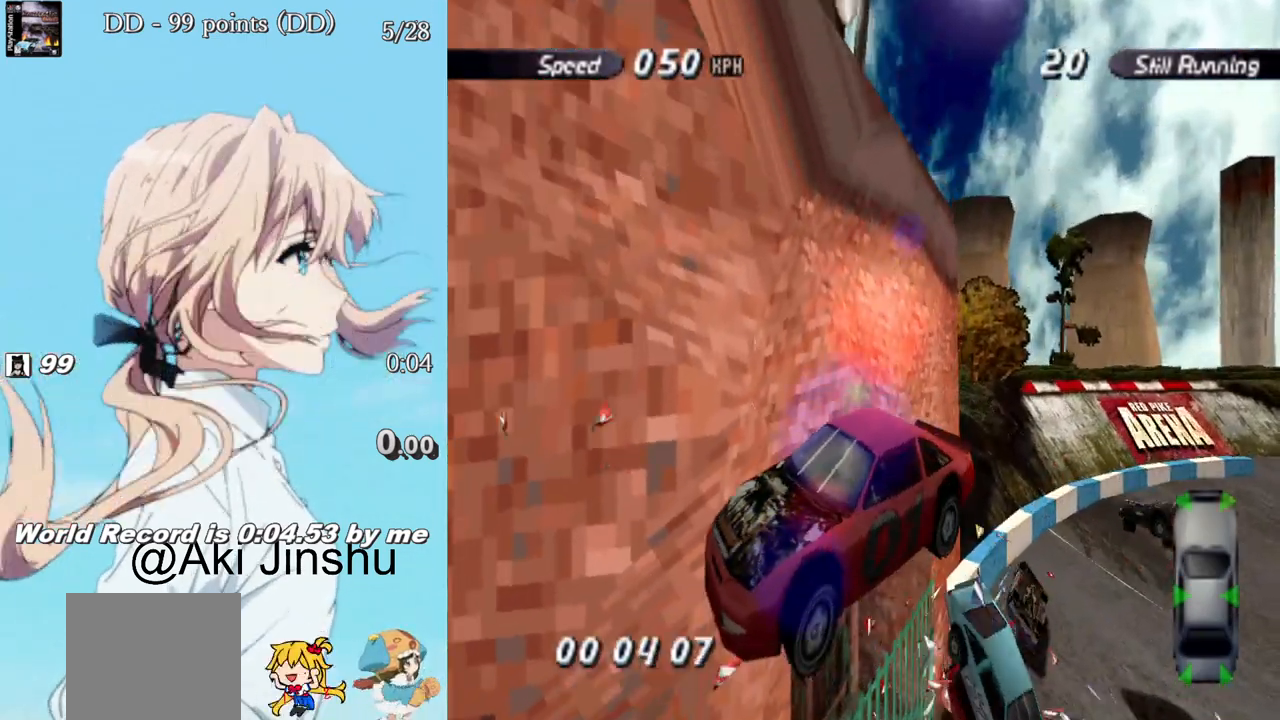
{"buttons": ["CROSS"], "left_stick": "center", "right_stick": "center", "events": []}
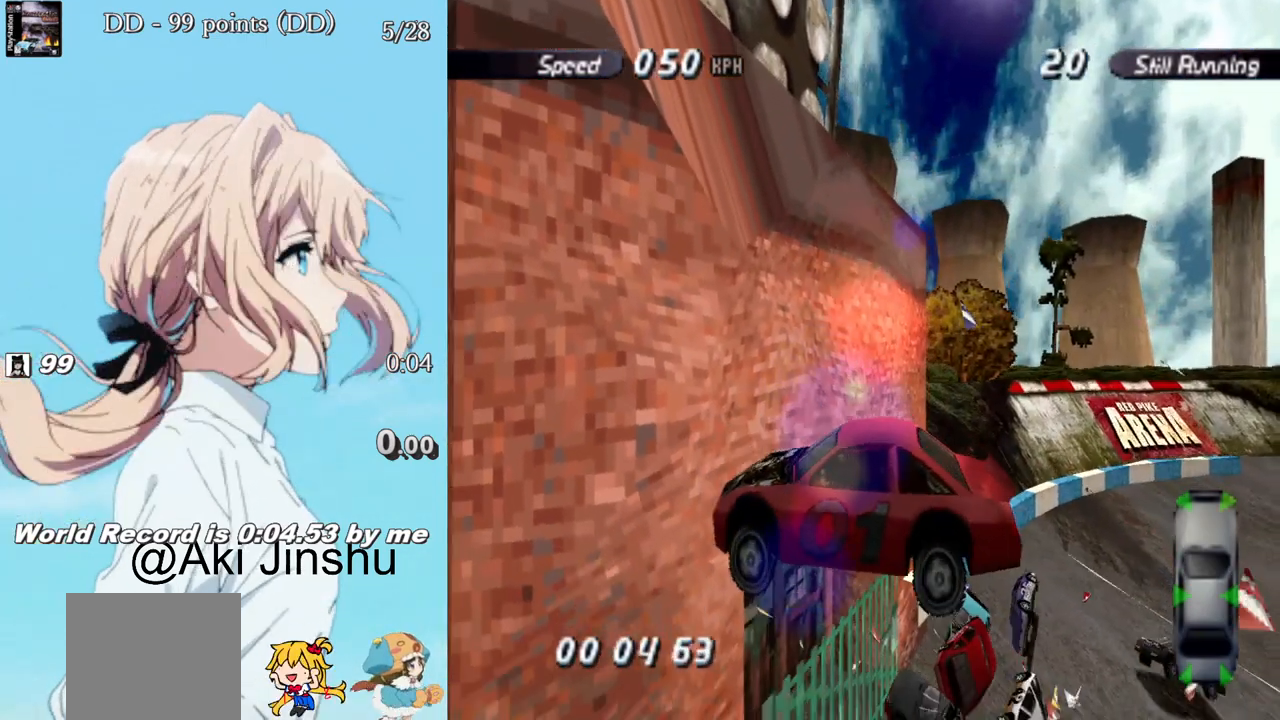
{"buttons": ["SQUARE", "DPAD_RIGHT"], "left_stick": "center", "right_stick": "center", "events": [[267, "CROSS", "up"], [350, "SQUARE", "down"], [433, "DPAD_RIGHT", "down"]]}
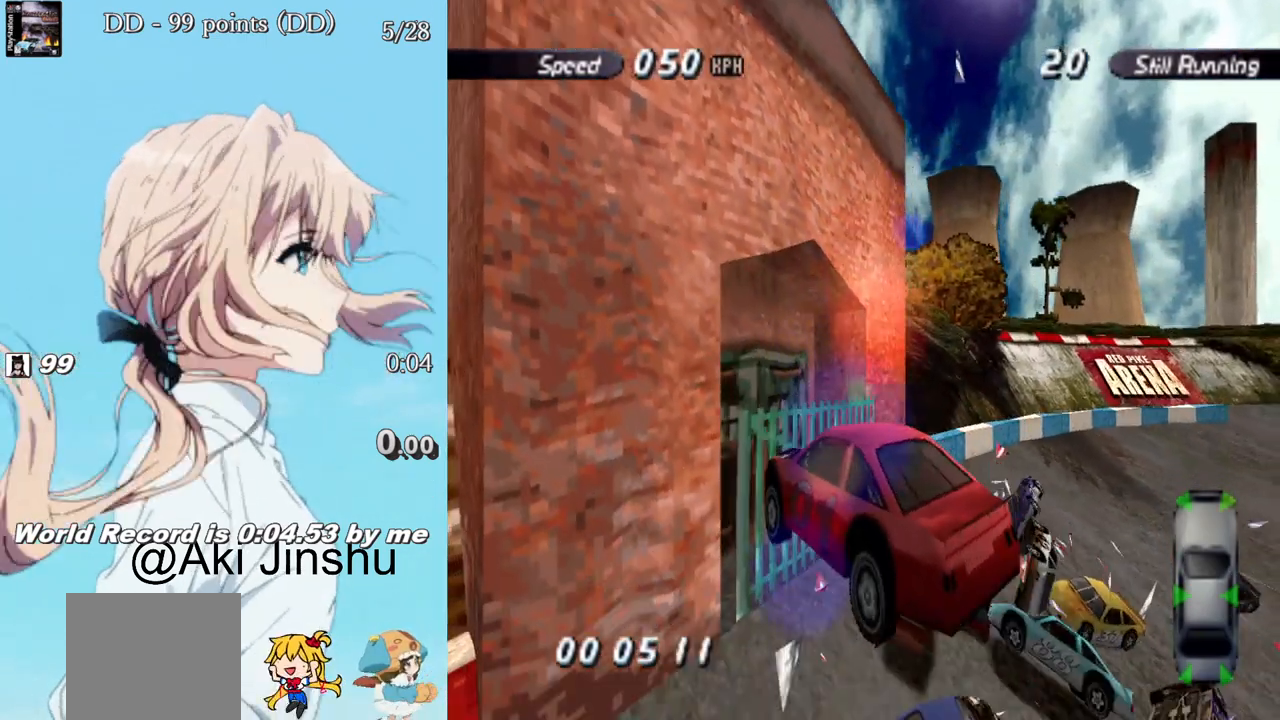
{"buttons": ["SQUARE", "DPAD_RIGHT"], "left_stick": "center", "right_stick": "center", "events": []}
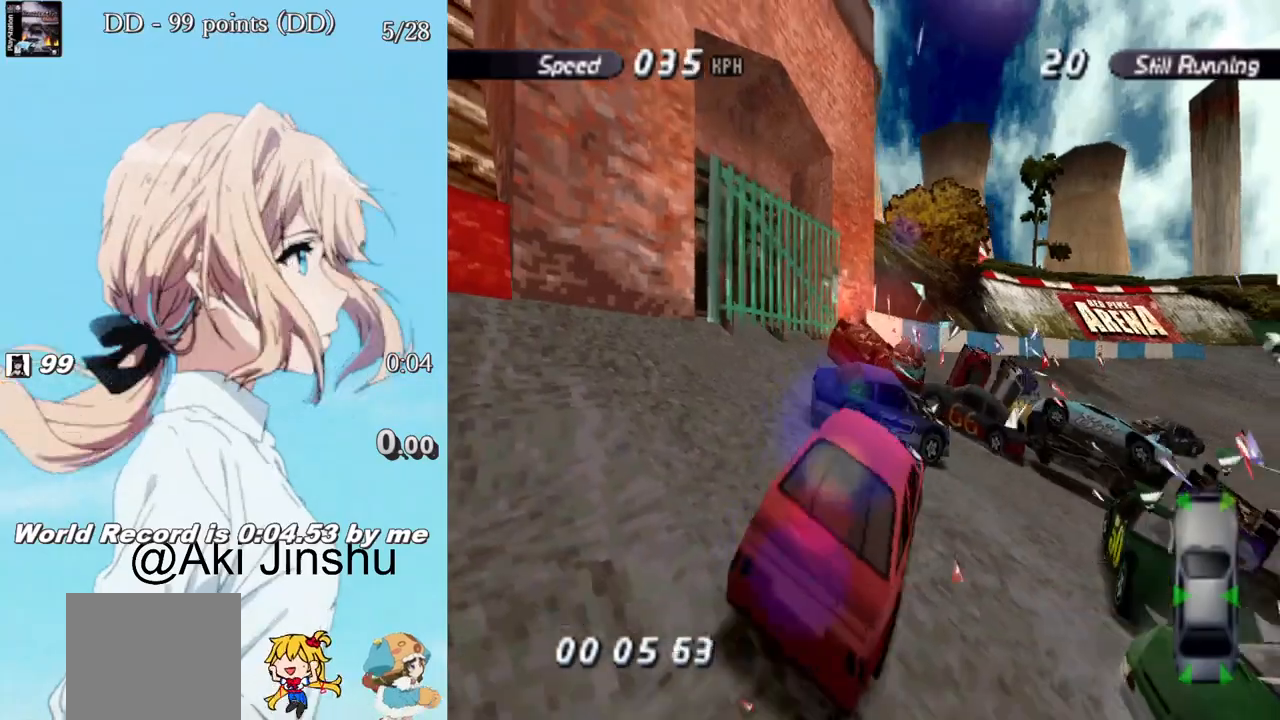
{"buttons": ["SQUARE", "DPAD_RIGHT"], "left_stick": "center", "right_stick": "center", "events": []}
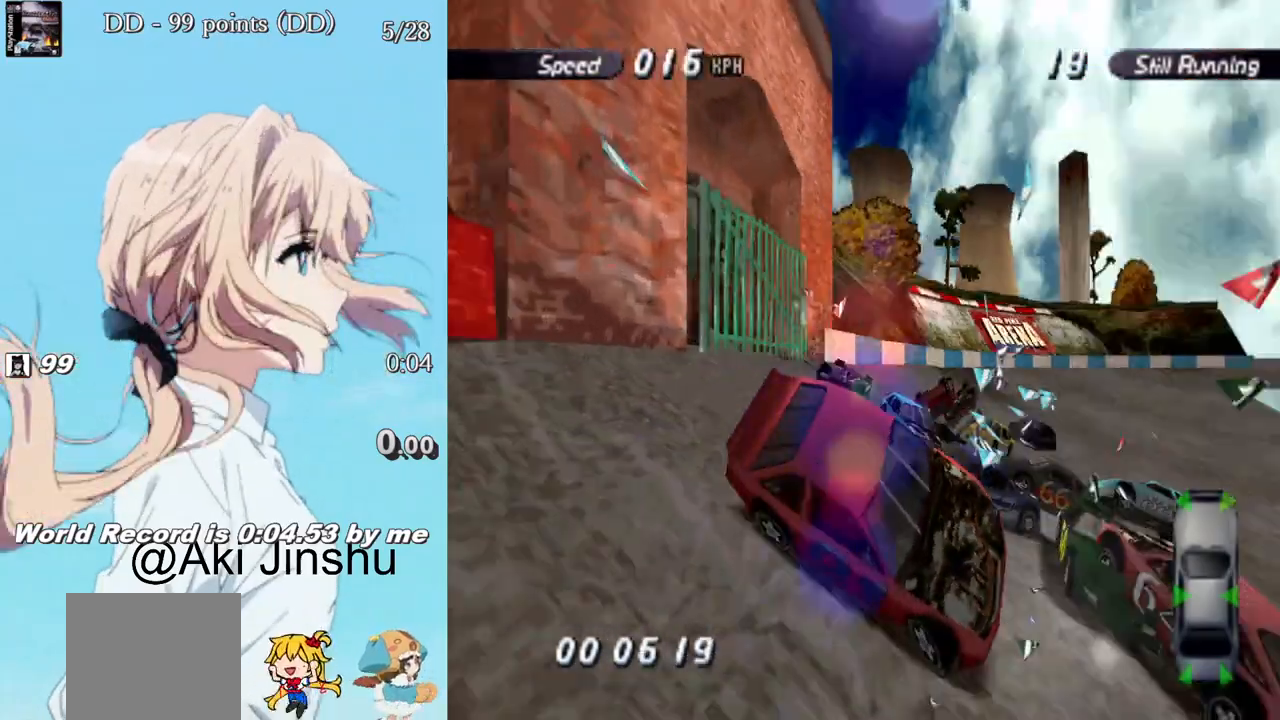
{"buttons": ["SQUARE", "DPAD_RIGHT"], "left_stick": "center", "right_stick": "center", "events": []}
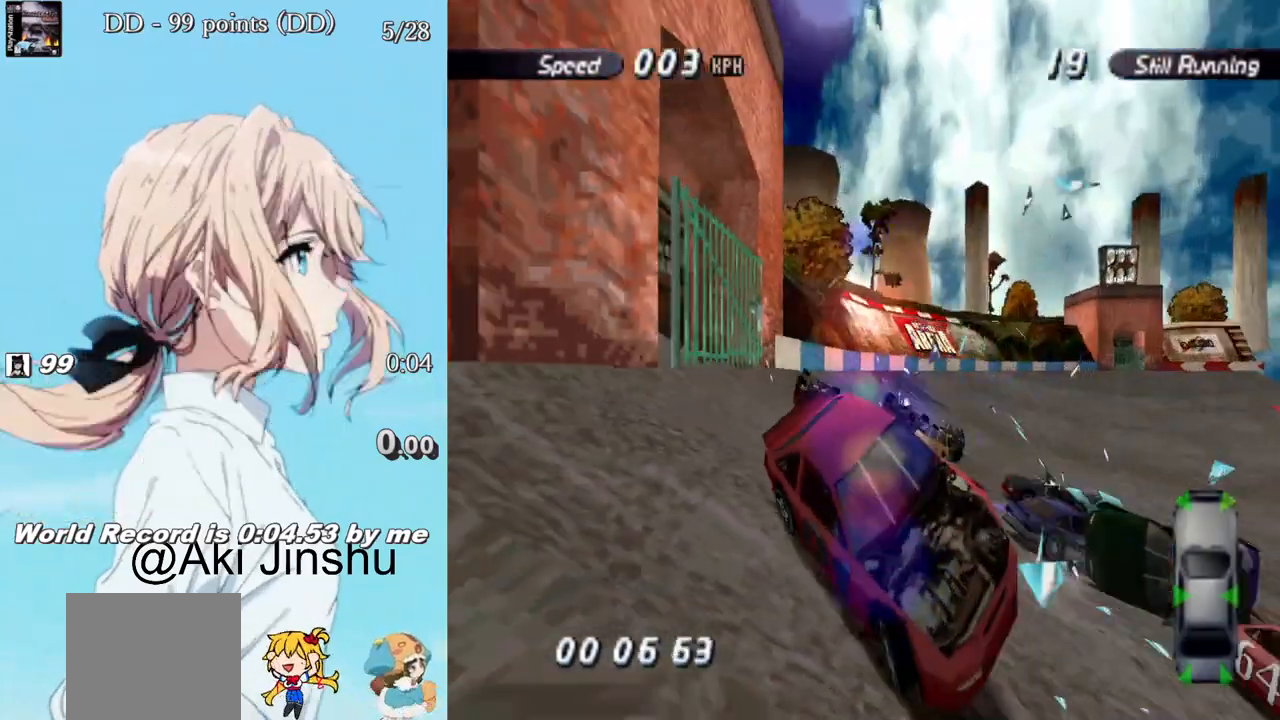
{"buttons": ["CROSS", "DPAD_RIGHT"], "left_stick": "center", "right_stick": "center", "events": [[267, "SQUARE", "up"], [283, "CROSS", "down"]]}
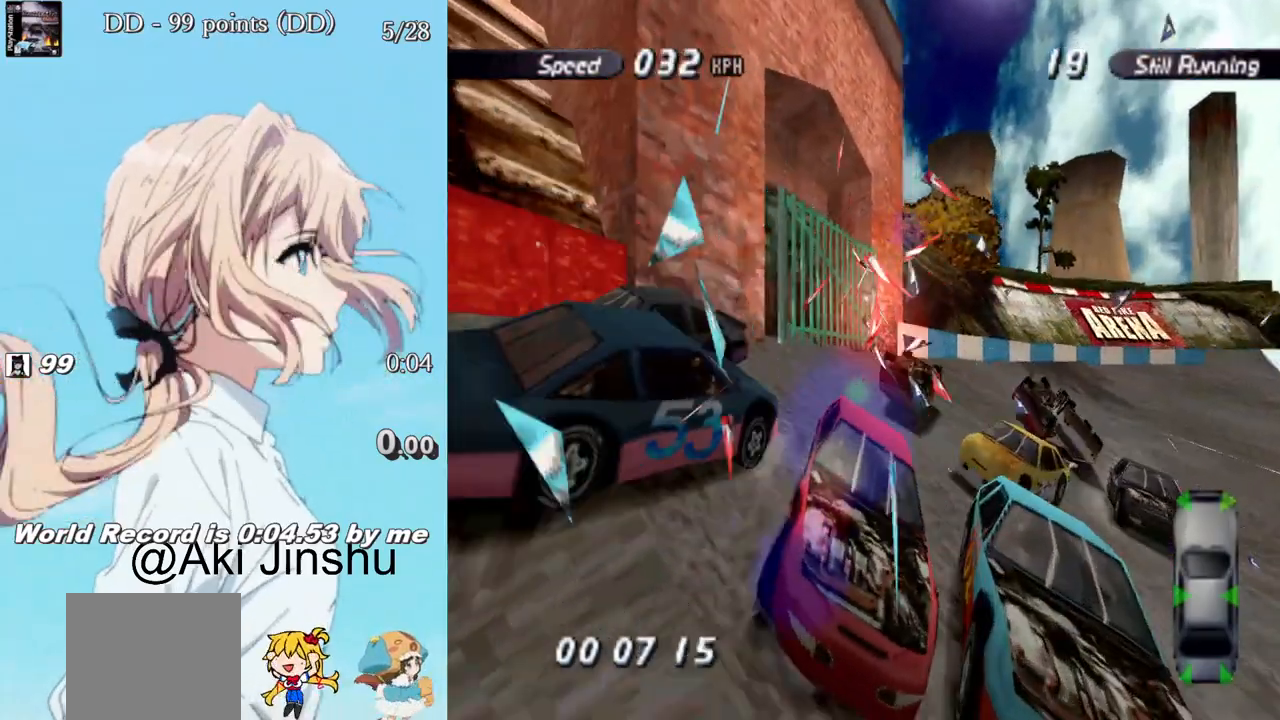
{"buttons": ["CROSS"], "left_stick": "center", "right_stick": "center", "events": [[167, "DPAD_RIGHT", "up"], [333, "DPAD_RIGHT", "down"], [483, "DPAD_RIGHT", "up"]]}
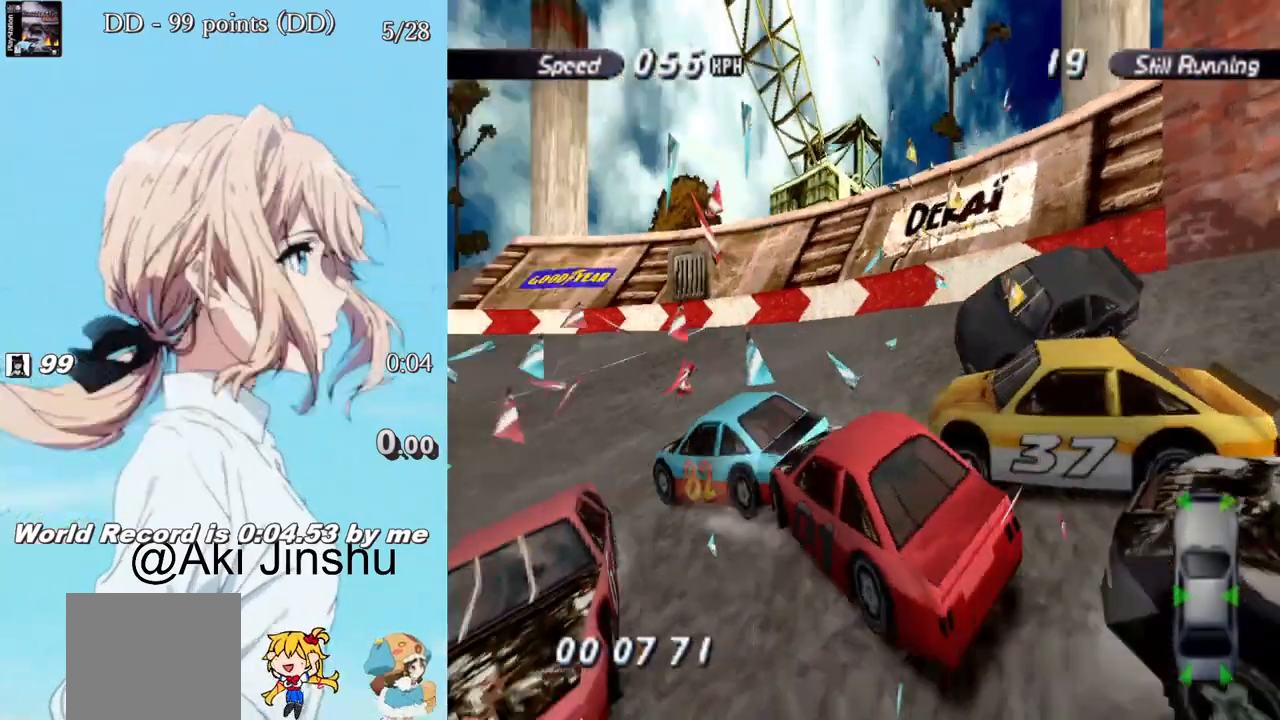
{"buttons": ["CROSS", "DPAD_LEFT"], "left_stick": "center", "right_stick": "center", "events": [[417, "DPAD_LEFT", "down"]]}